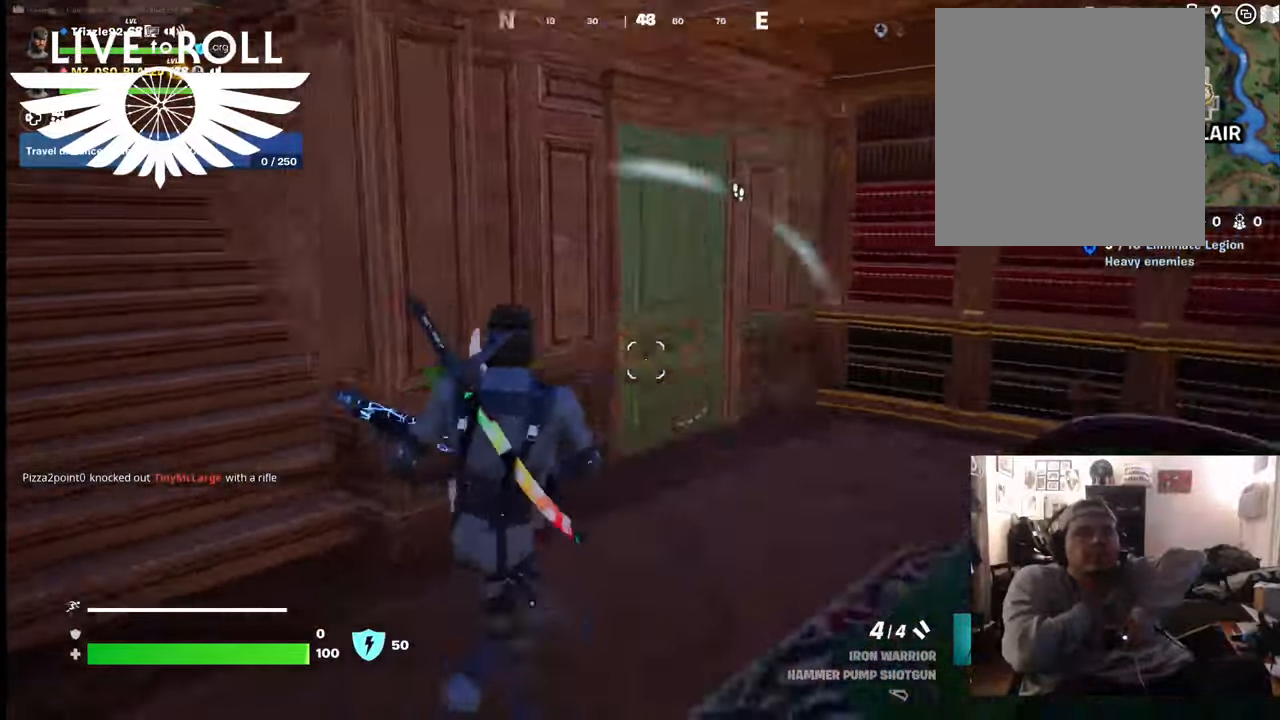
Gameplay with a controller (Xbox layout); each line is a JSON object with the inputs held at the frame after it. "events" lists button and stick changes between this image and that frame as [ms after this image, input, new state], when the widget could be followed in between.
{"buttons": ["X"], "left_stick": "up-right", "right_stick": "center", "events": [[34, "left_stick", "up-right"], [134, "right_stick", "center"], [500, "X", "down"]]}
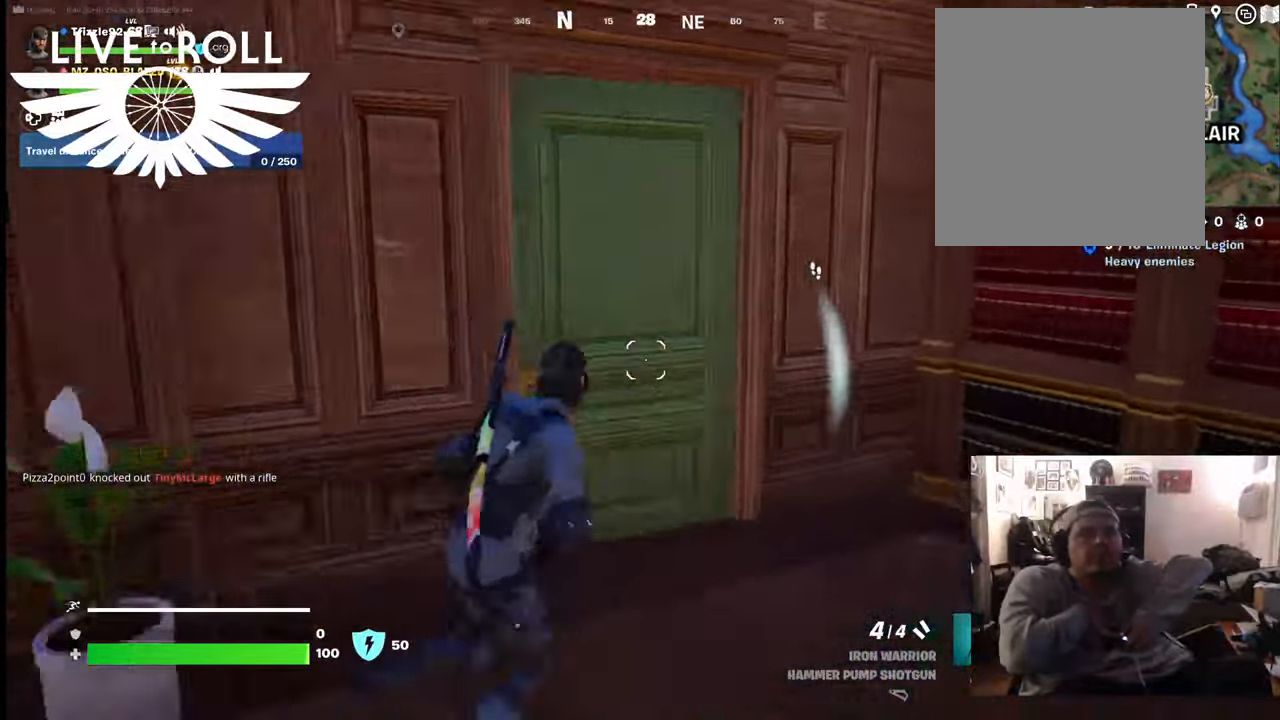
{"buttons": [], "left_stick": "up", "right_stick": "center", "events": [[100, "left_stick", "up"], [134, "X", "up"]]}
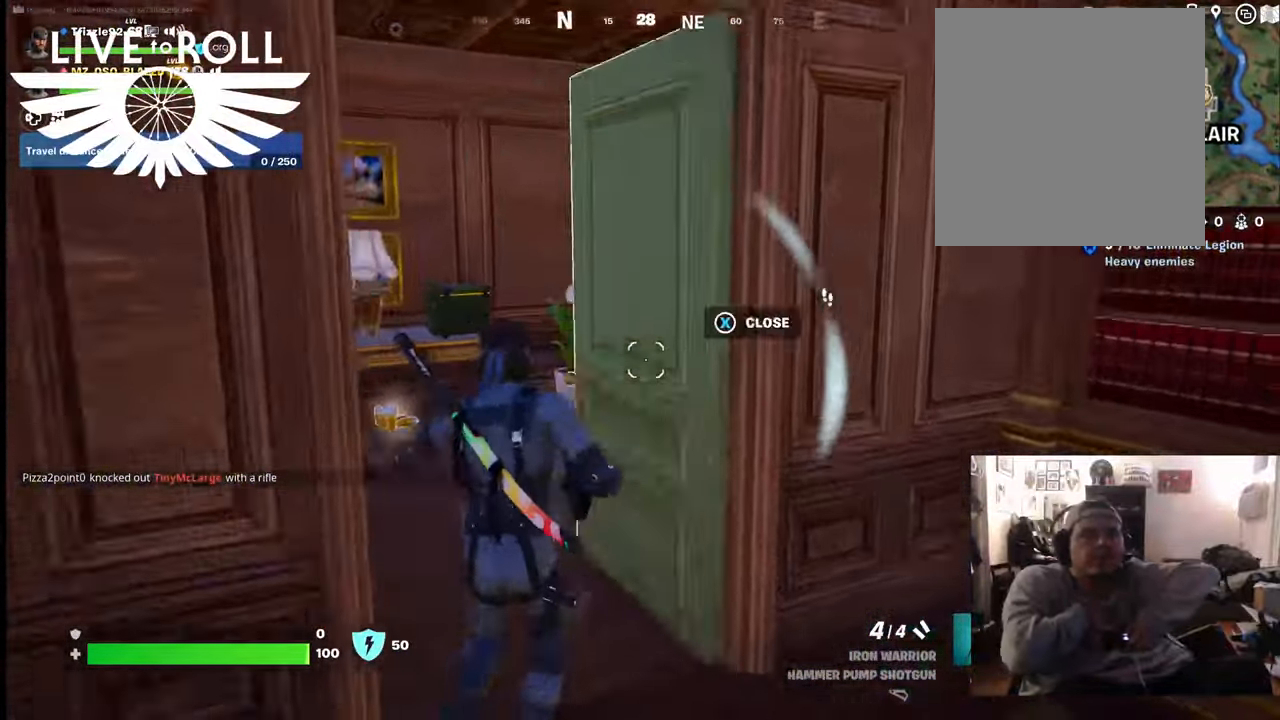
{"buttons": [], "left_stick": "left", "right_stick": "right", "events": [[34, "right_stick", "right"], [100, "left_stick", "up-left"], [367, "left_stick", "left"]]}
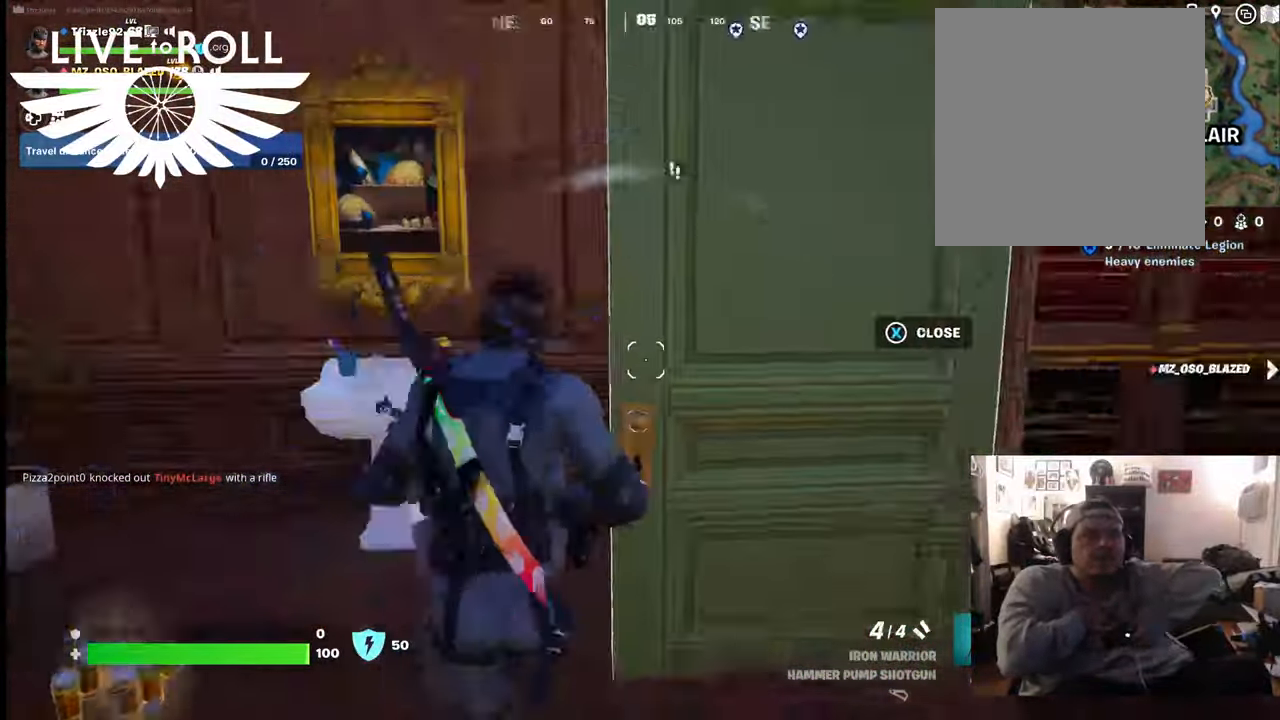
{"buttons": [], "left_stick": "up-right", "right_stick": "right", "events": [[167, "left_stick", "center"], [267, "left_stick", "up-right"]]}
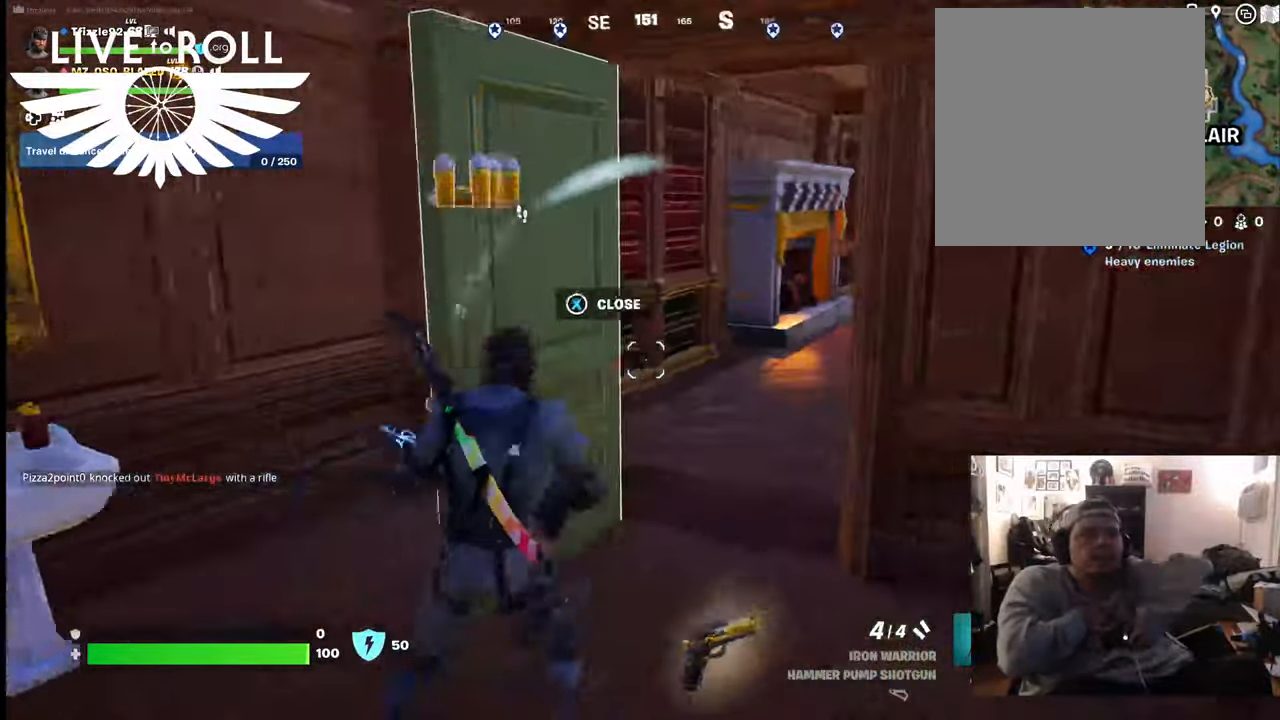
{"buttons": [], "left_stick": "up-right", "right_stick": "right", "events": [[100, "right_stick", "center"], [134, "L3", "down"], [334, "L3", "up"], [467, "right_stick", "right"]]}
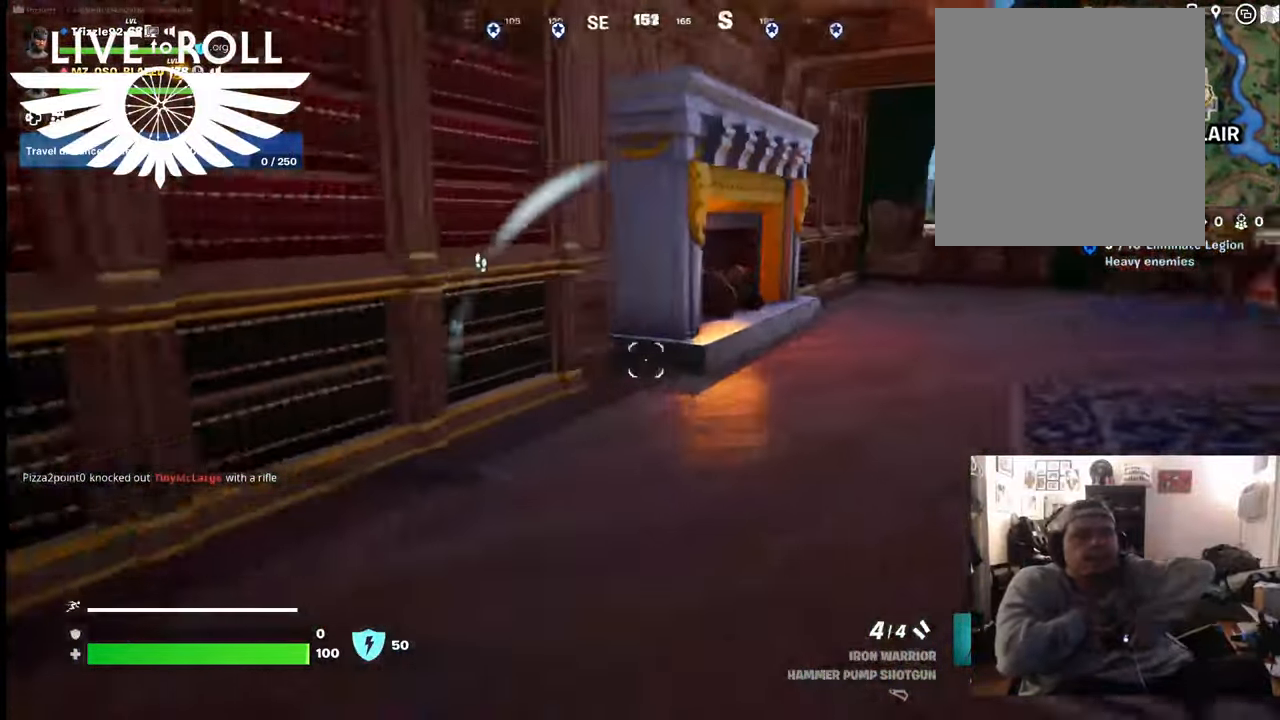
{"buttons": [], "left_stick": "up-right", "right_stick": "center", "events": [[300, "right_stick", "center"]]}
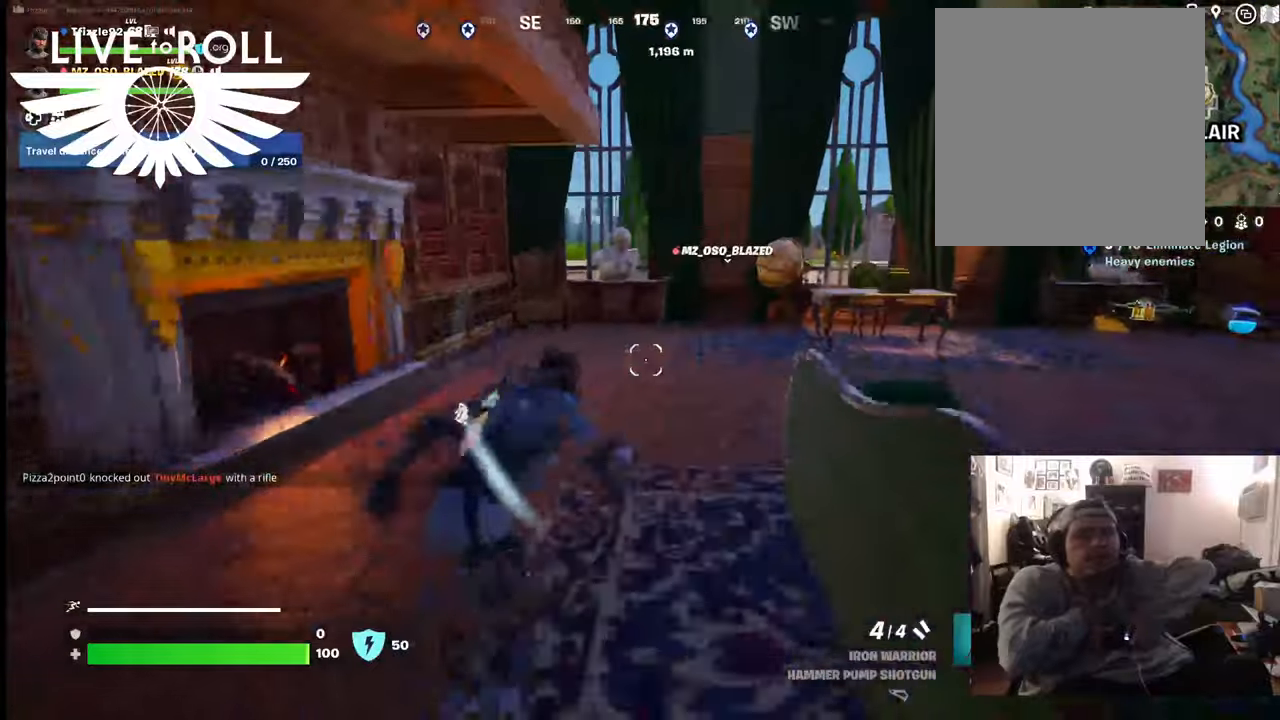
{"buttons": [], "left_stick": "up-right", "right_stick": "left", "events": [[334, "right_stick", "left"]]}
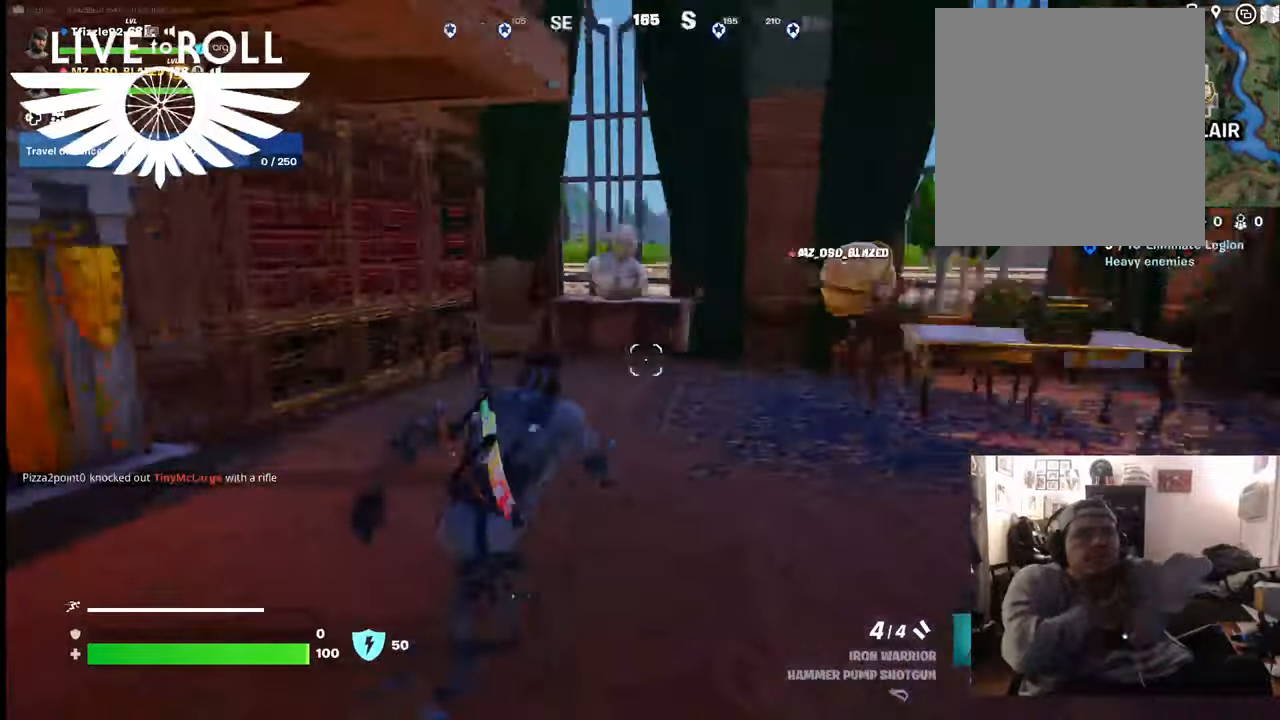
{"buttons": [], "left_stick": "center", "right_stick": "left", "events": [[434, "left_stick", "center"]]}
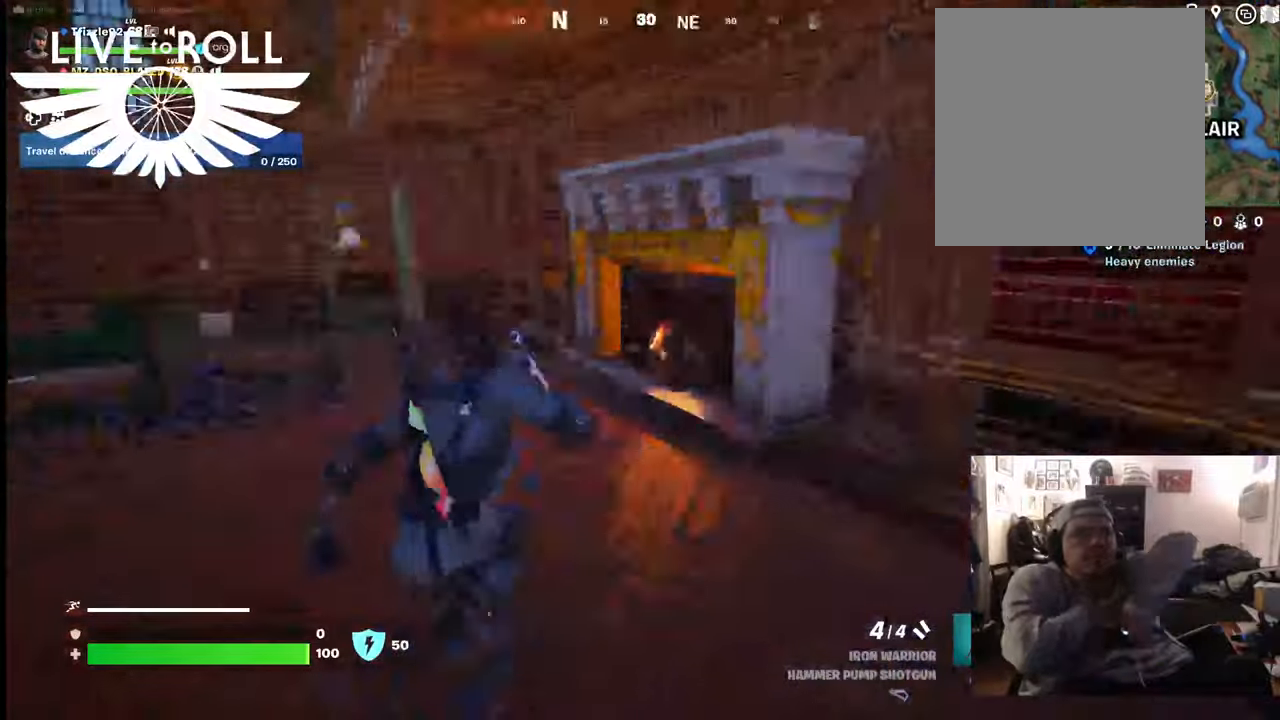
{"buttons": [], "left_stick": "up-left", "right_stick": "center", "events": [[100, "left_stick", "up-left"], [400, "right_stick", "center"]]}
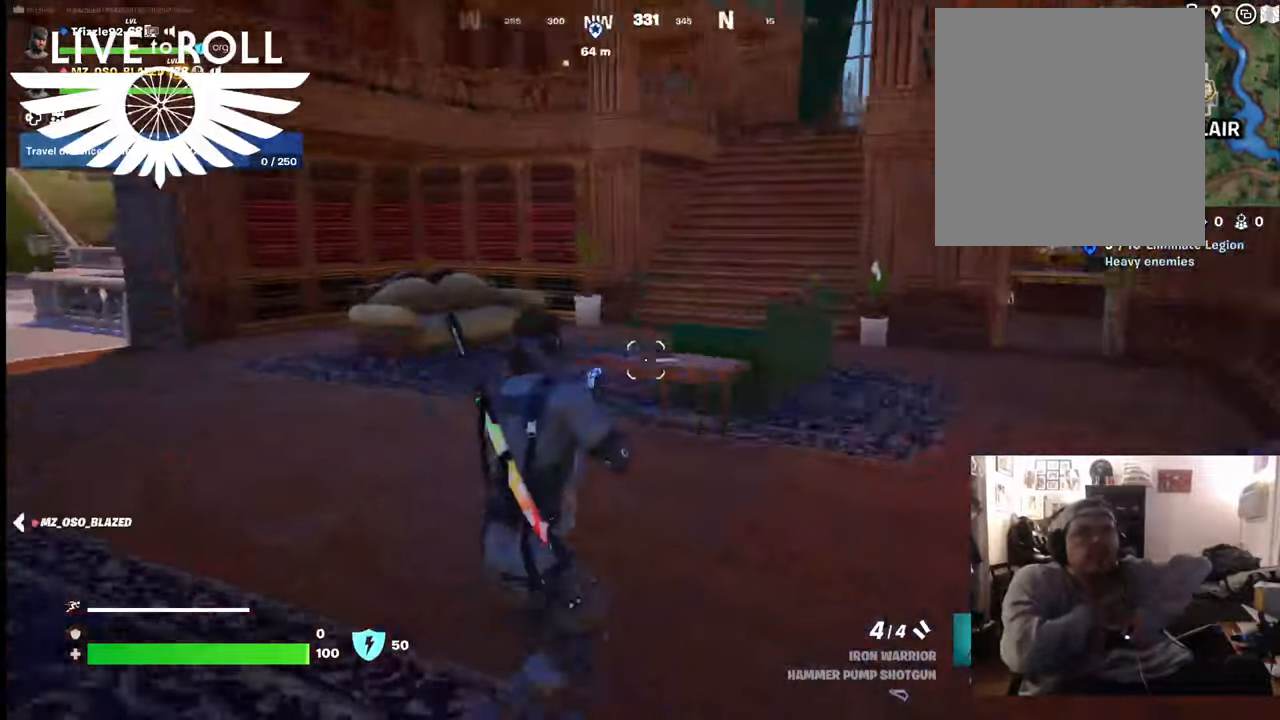
{"buttons": ["L3"], "left_stick": "up-left", "right_stick": "left", "events": [[200, "right_stick", "left"], [467, "L3", "down"]]}
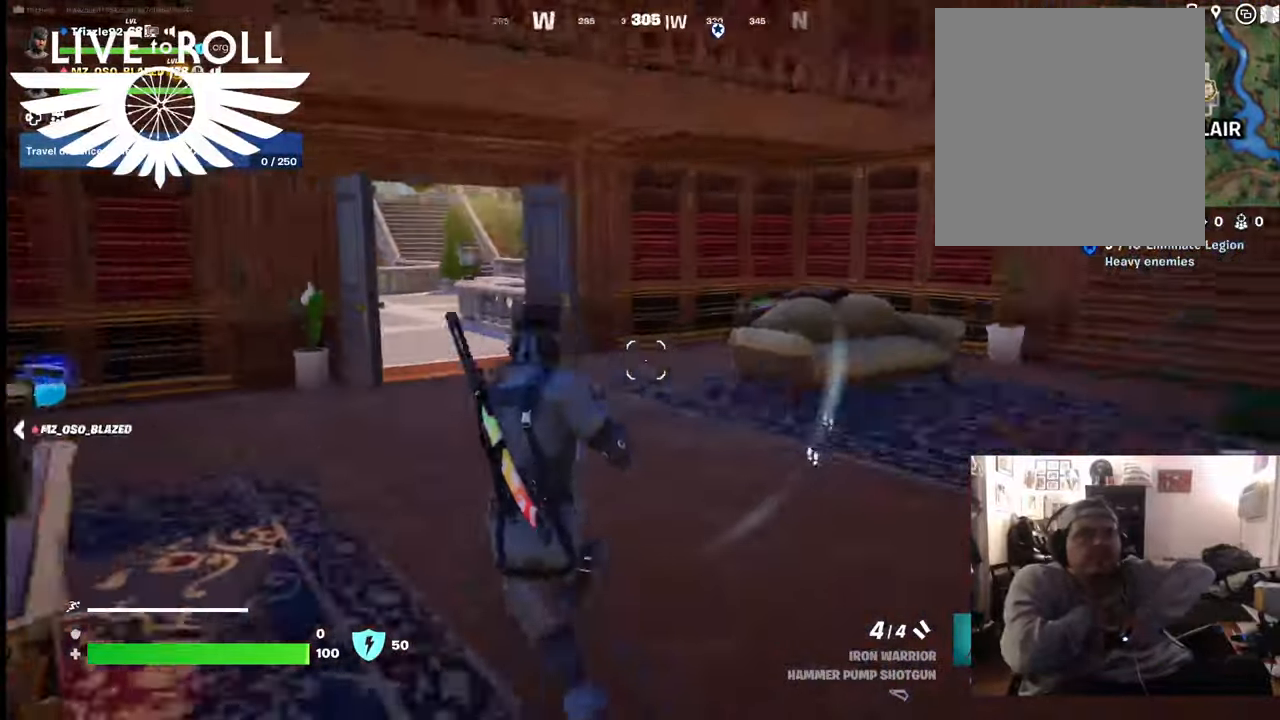
{"buttons": [], "left_stick": "up", "right_stick": "left", "events": [[200, "left_stick", "up"], [267, "L3", "up"]]}
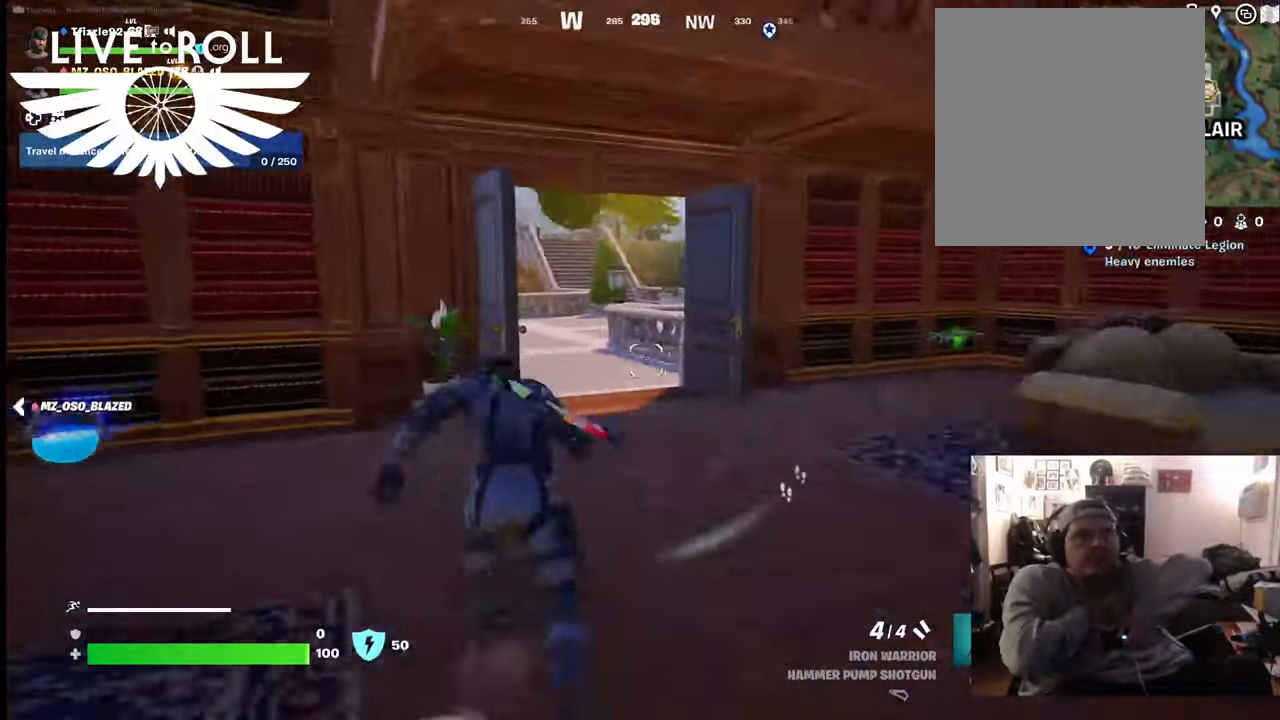
{"buttons": [], "left_stick": "up-right", "right_stick": "left", "events": [[67, "left_stick", "up-right"]]}
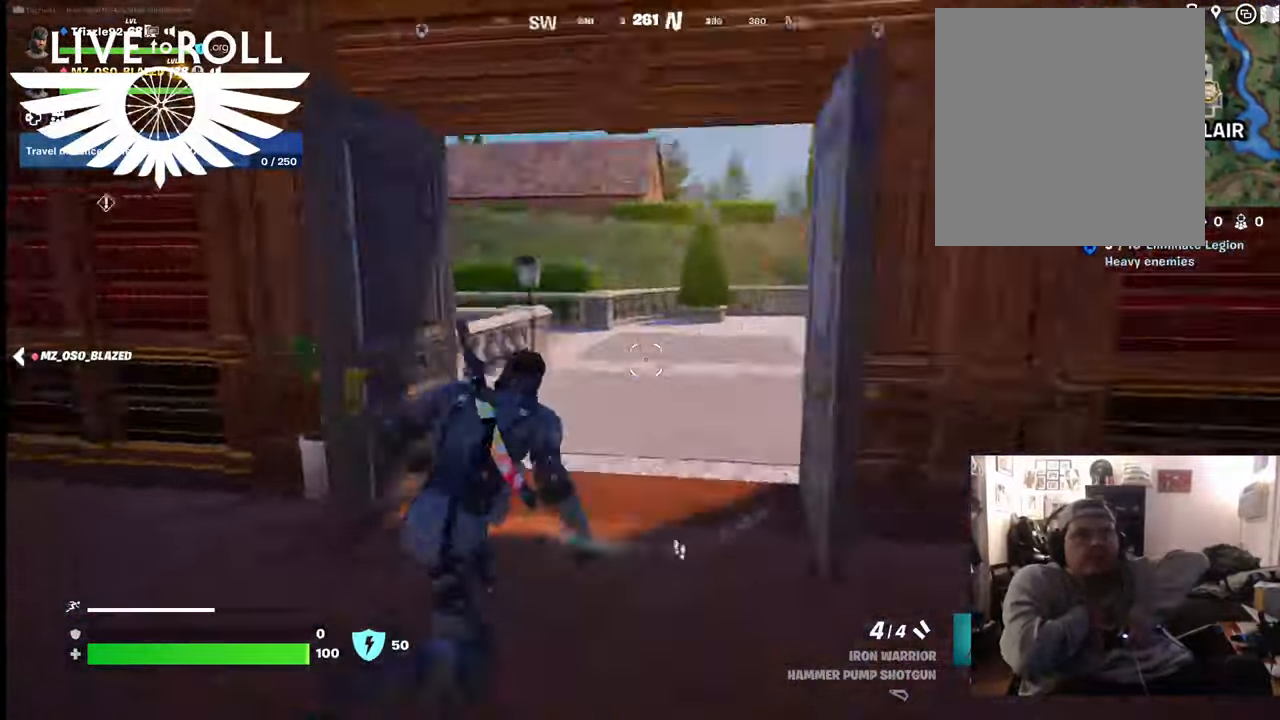
{"buttons": [], "left_stick": "up-right", "right_stick": "left", "events": []}
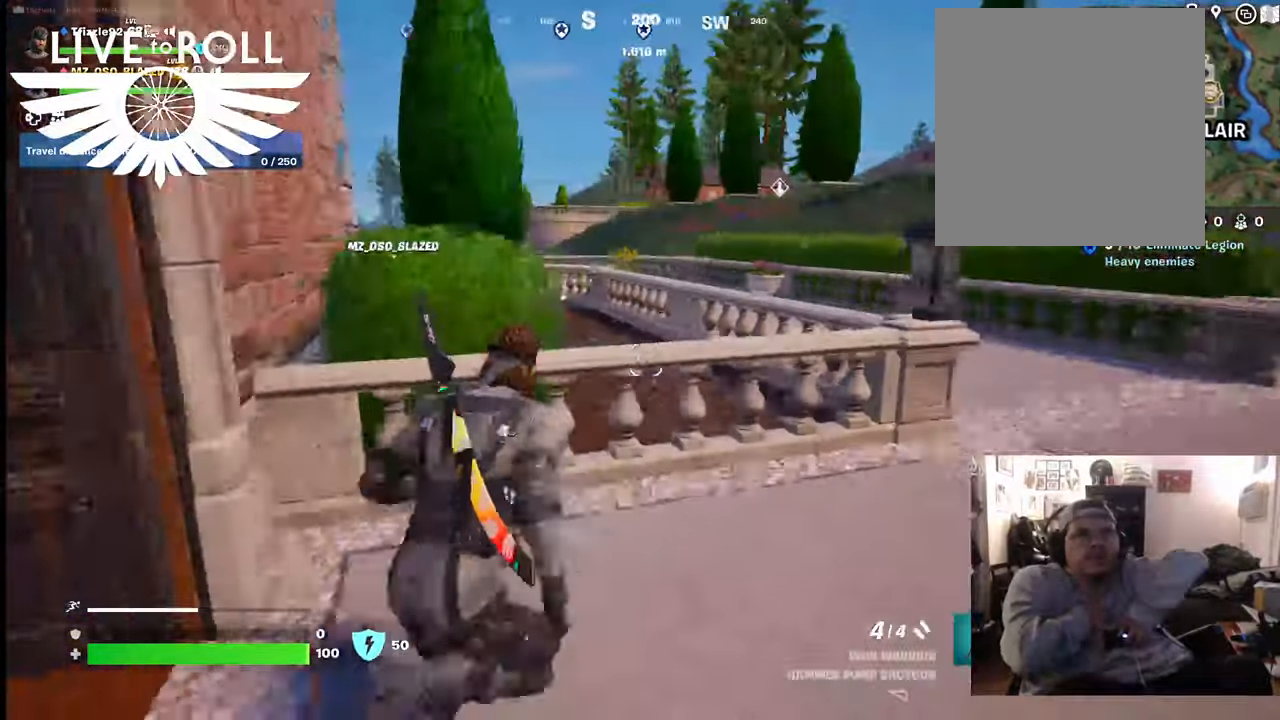
{"buttons": [], "left_stick": "up-right", "right_stick": "left", "events": []}
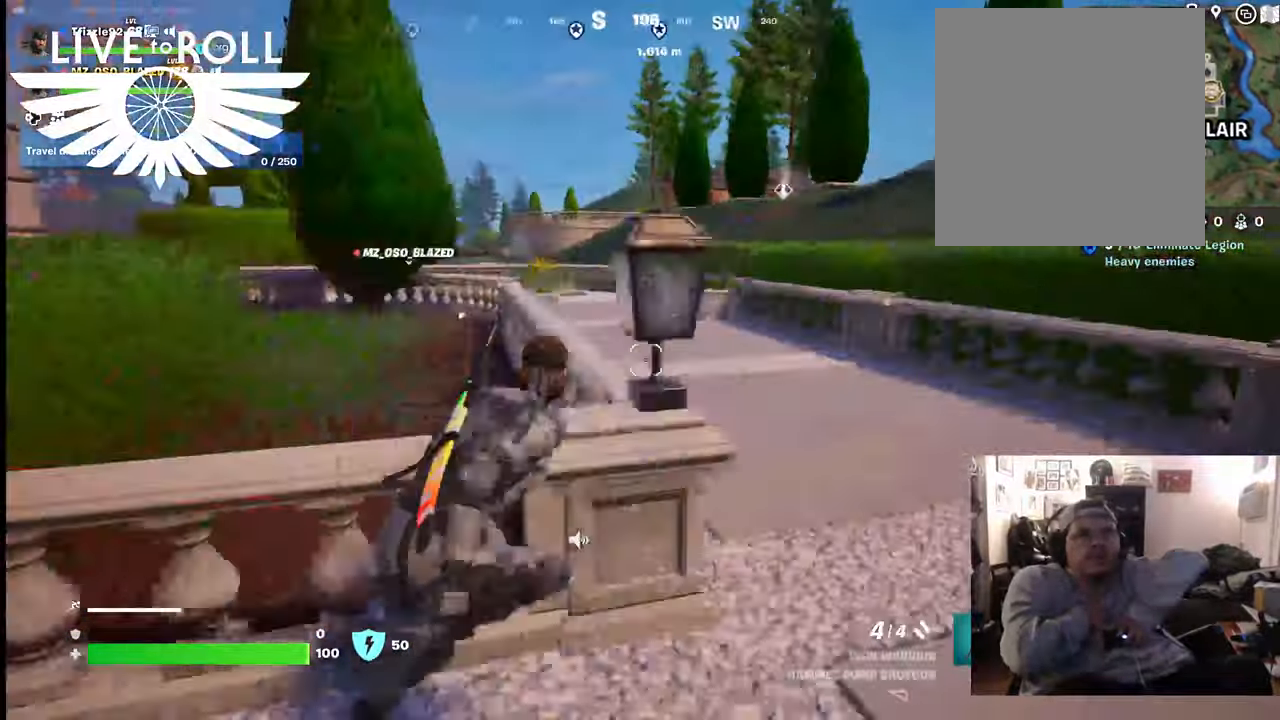
{"buttons": [], "left_stick": "up", "right_stick": "left", "events": [[367, "left_stick", "up"]]}
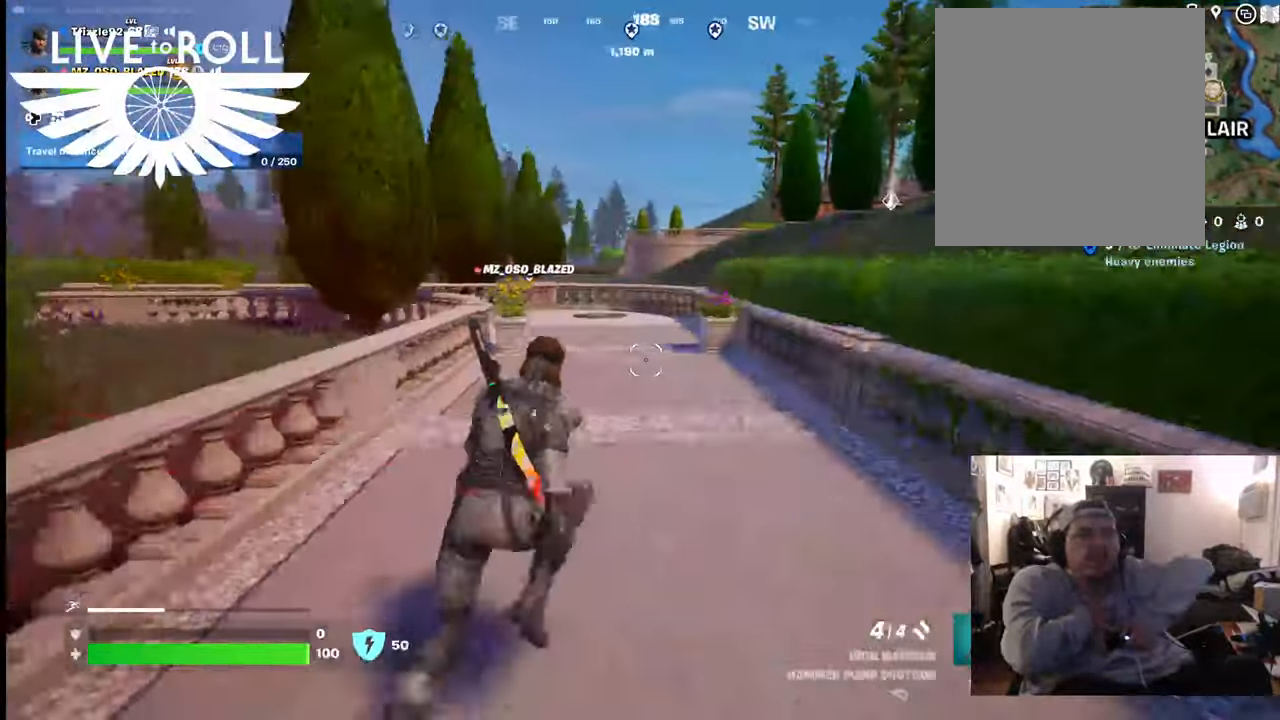
{"buttons": [], "left_stick": "up", "right_stick": "center", "events": [[334, "right_stick", "center"]]}
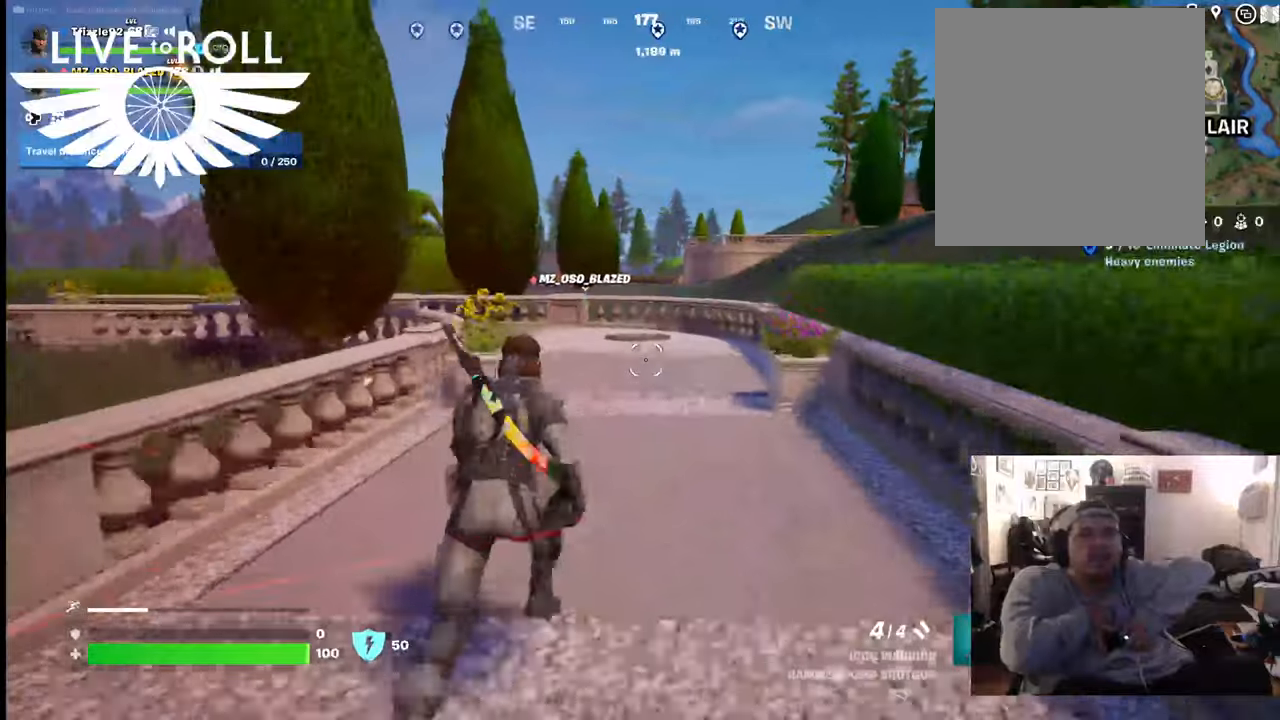
{"buttons": [], "left_stick": "up", "right_stick": "center", "events": []}
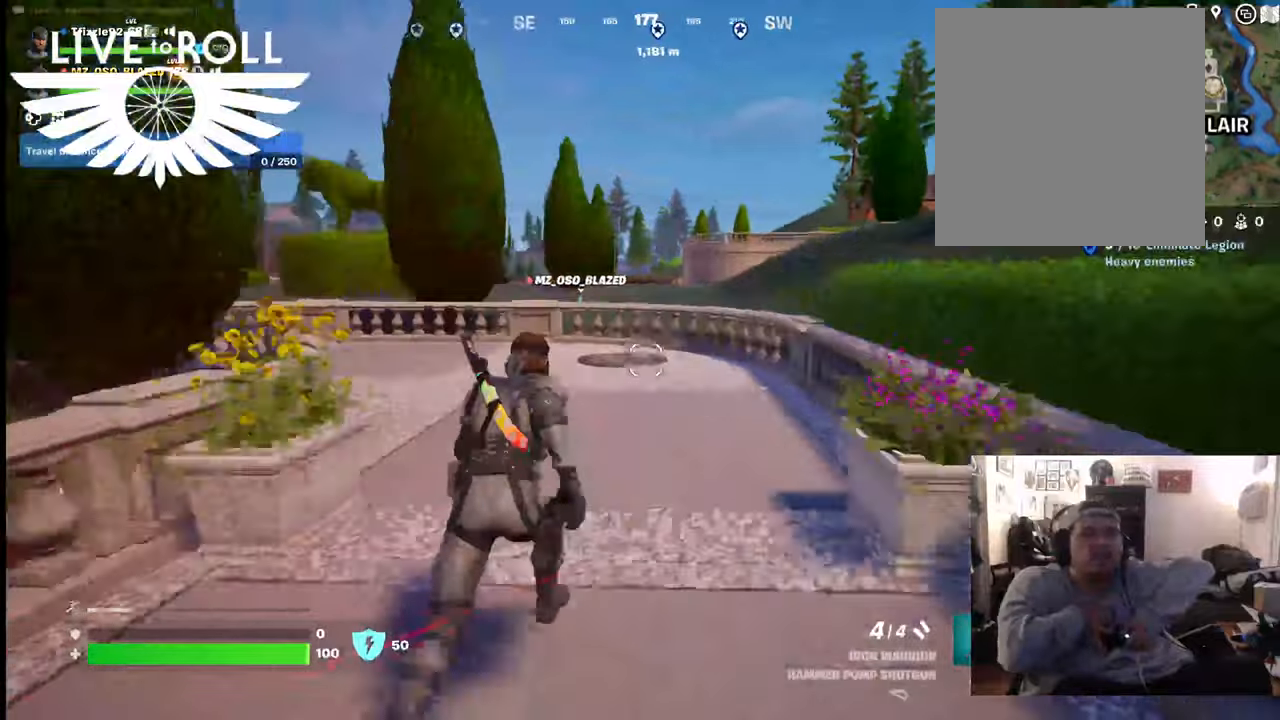
{"buttons": [], "left_stick": "up", "right_stick": "center", "events": []}
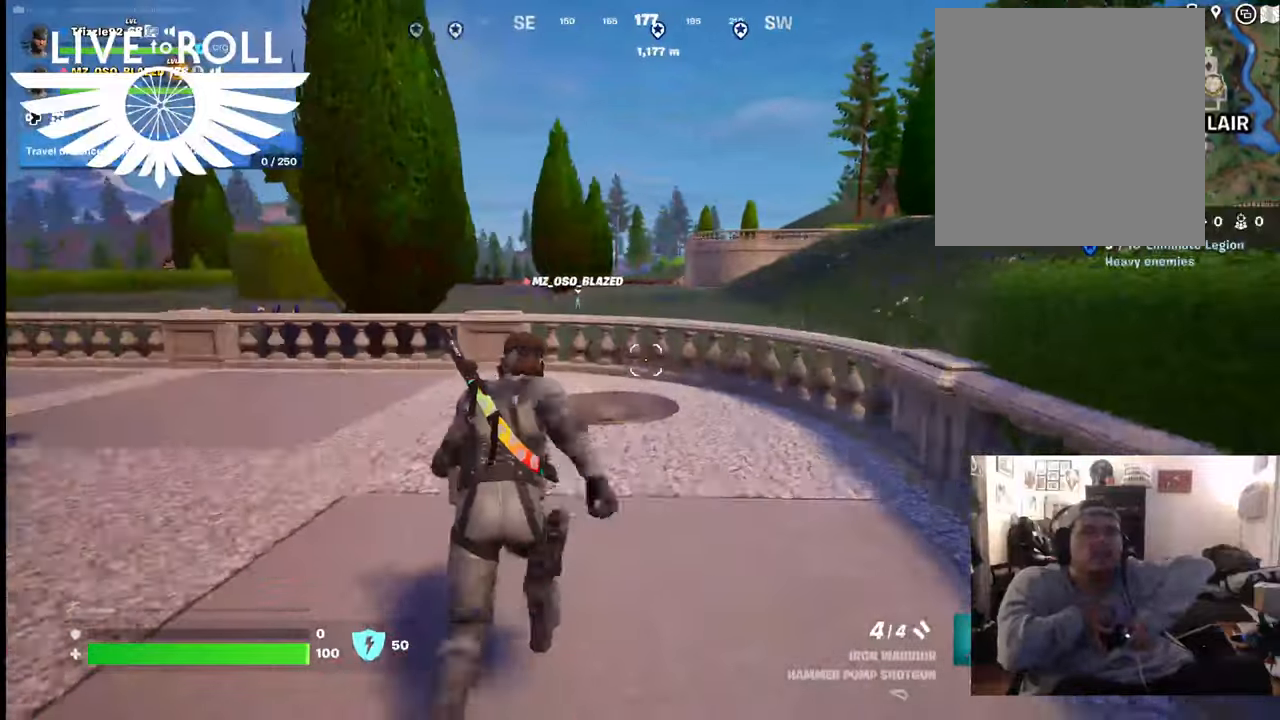
{"buttons": [], "left_stick": "center", "right_stick": "center", "events": [[500, "left_stick", "center"]]}
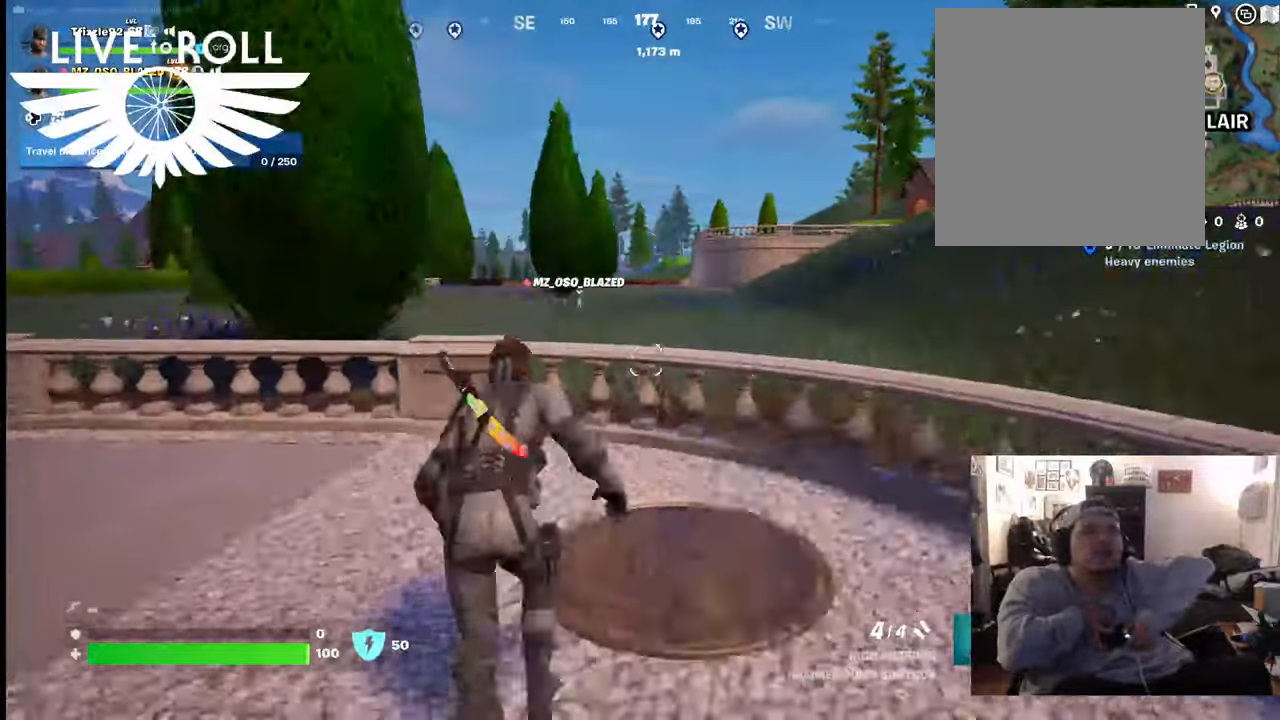
{"buttons": [], "left_stick": "down", "right_stick": "down", "events": [[67, "left_stick", "down"], [467, "right_stick", "down"]]}
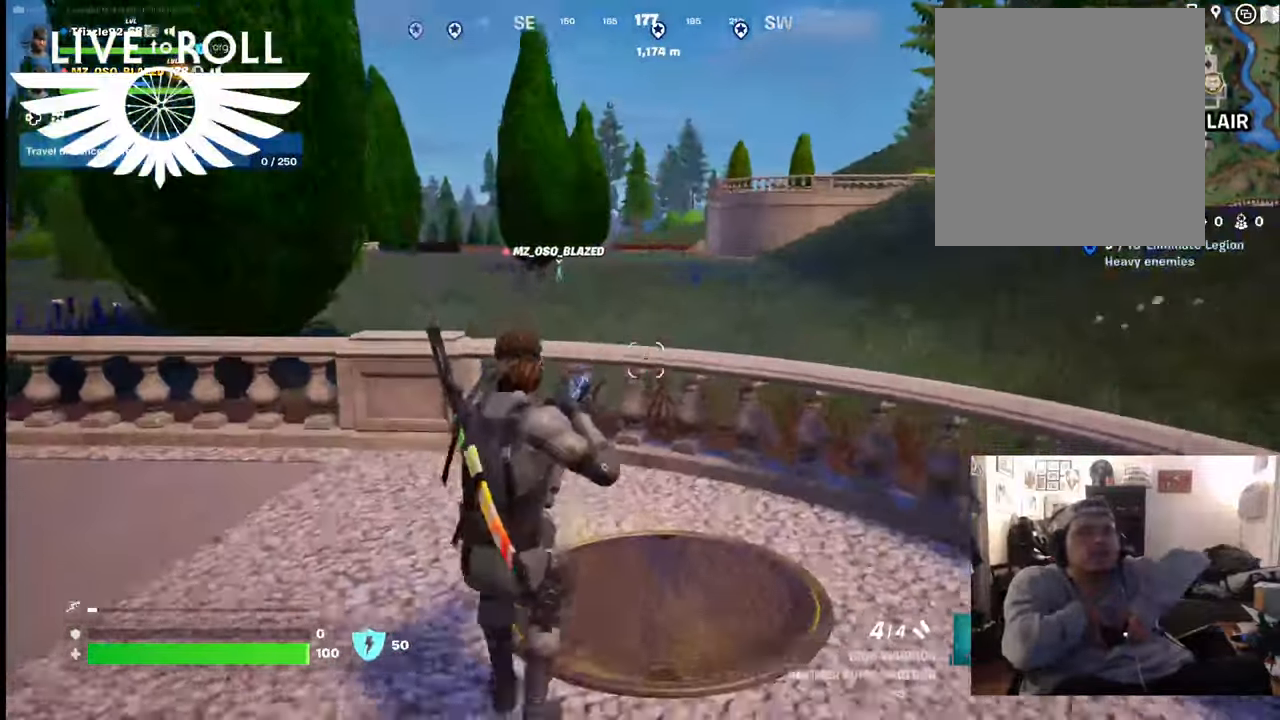
{"buttons": ["X"], "left_stick": "center", "right_stick": "center", "events": [[267, "right_stick", "center"], [367, "X", "down"], [367, "left_stick", "center"]]}
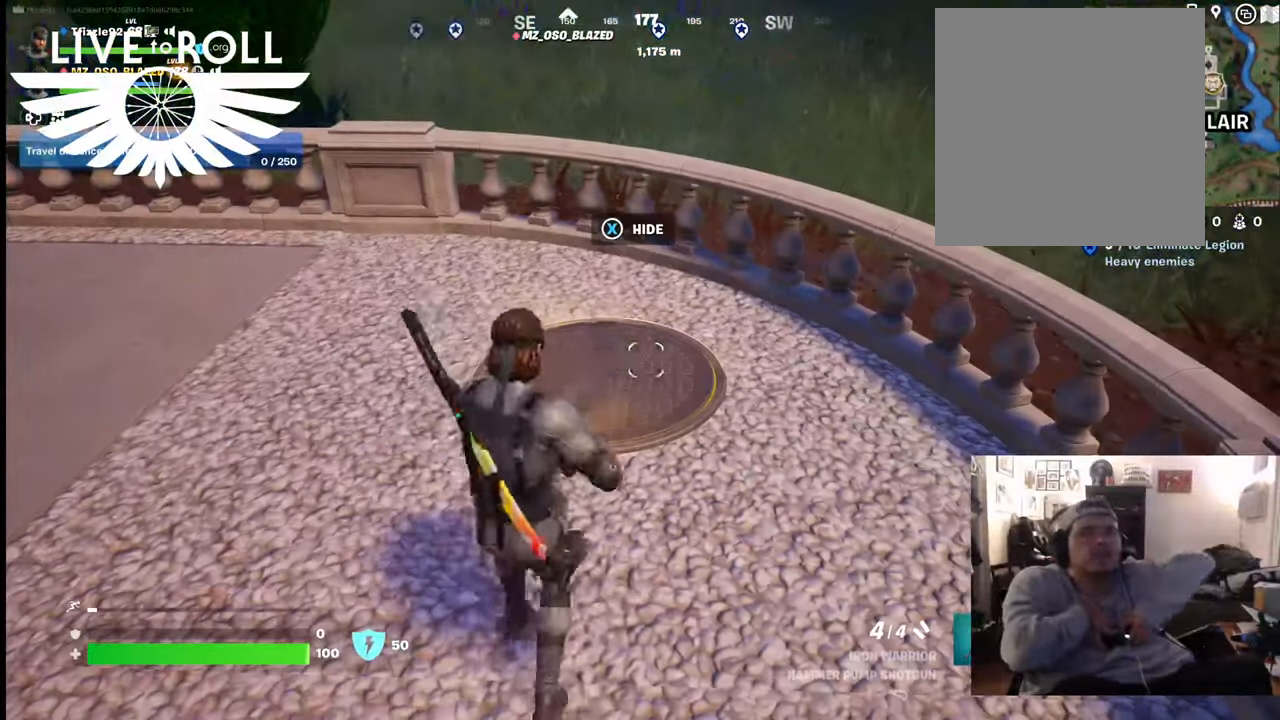
{"buttons": [], "left_stick": "center", "right_stick": "center", "events": [[34, "X", "up"]]}
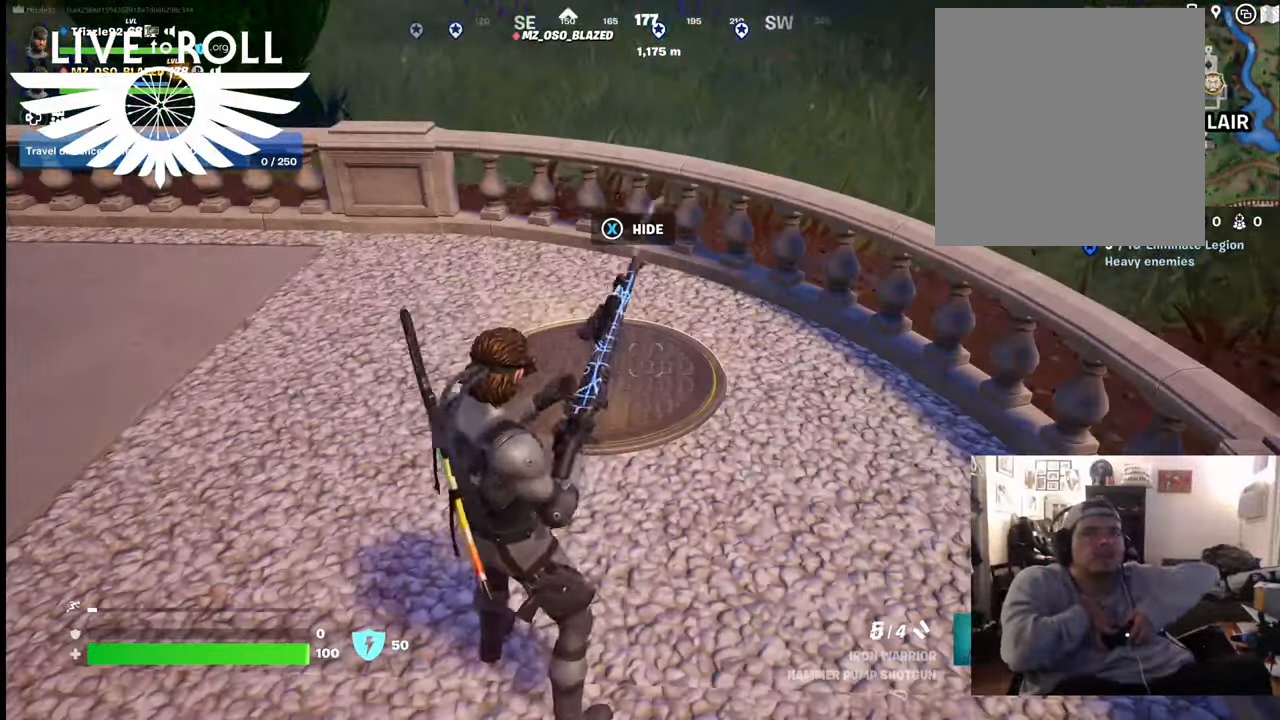
{"buttons": [], "left_stick": "center", "right_stick": "center", "events": [[34, "X", "down"], [134, "X", "up"]]}
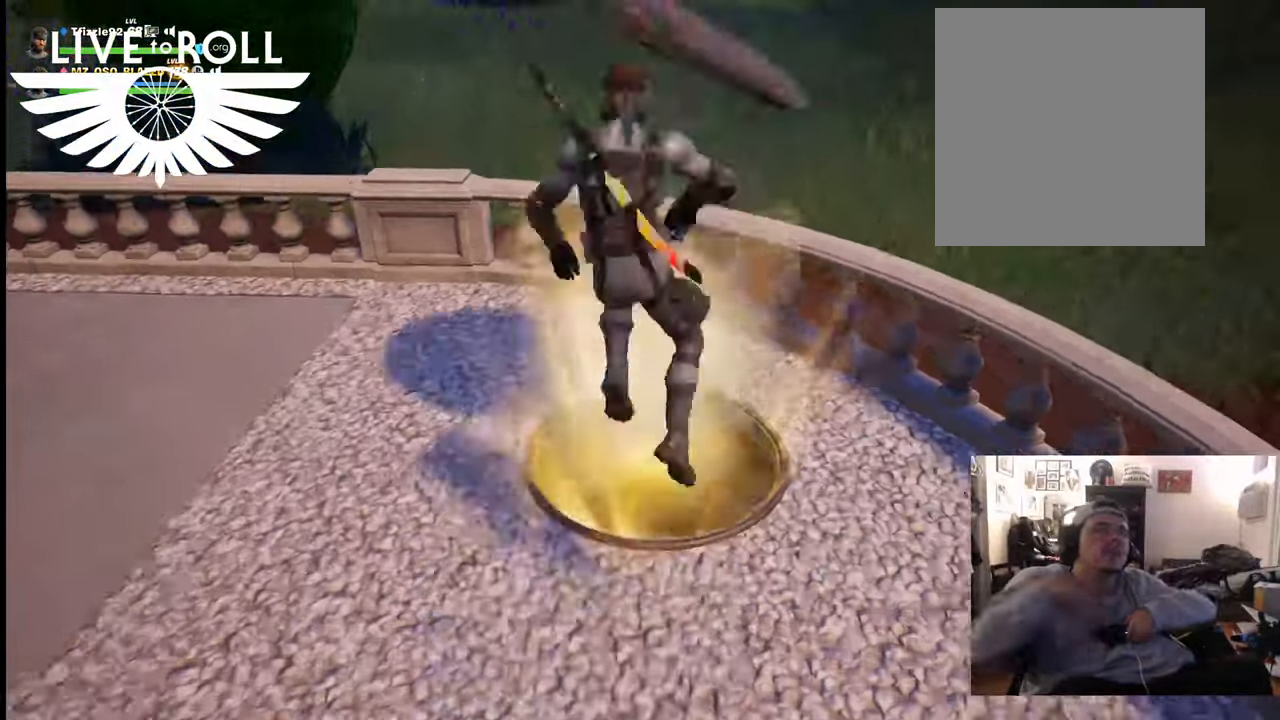
{"buttons": [], "left_stick": "center", "right_stick": "center", "events": []}
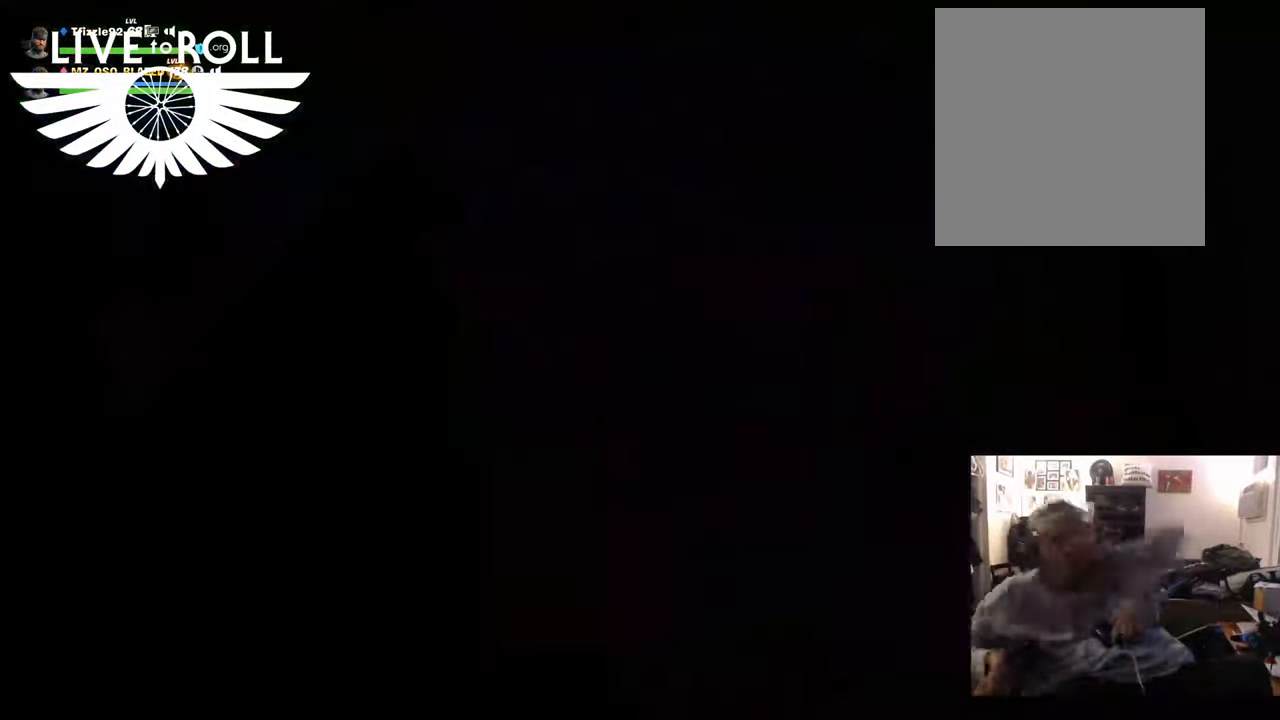
{"buttons": [], "left_stick": "center", "right_stick": "center", "events": []}
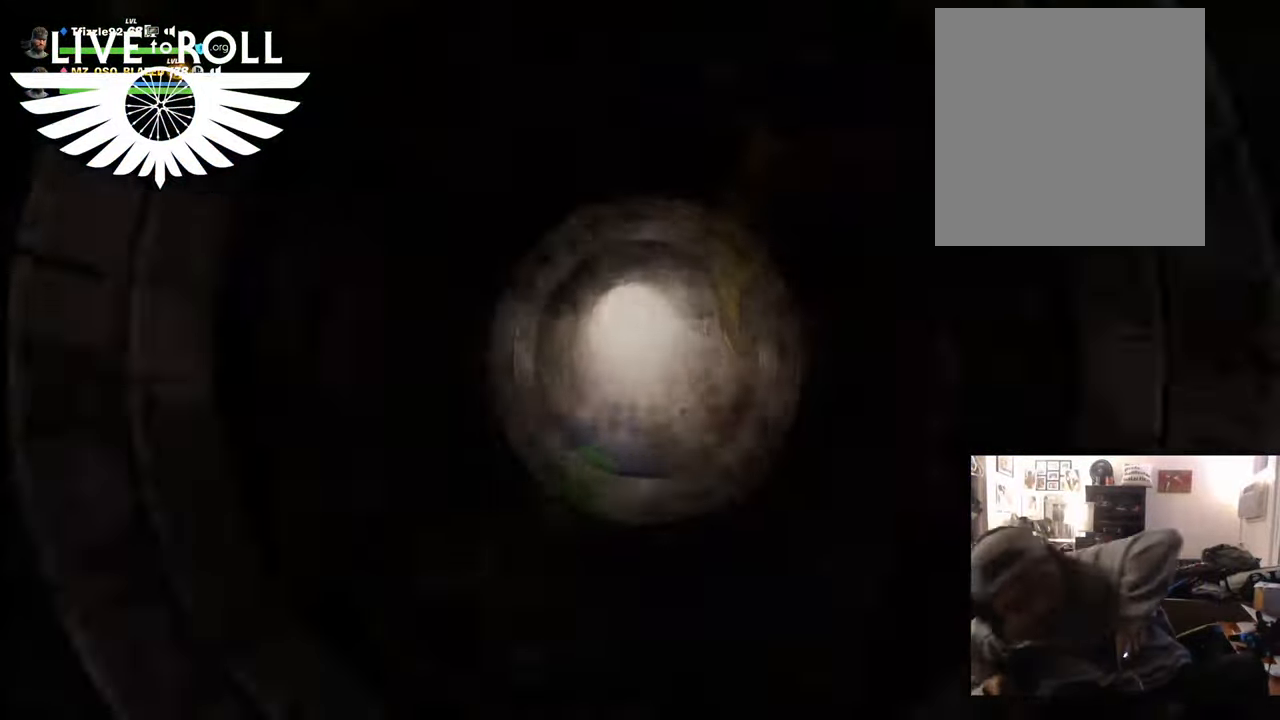
{"buttons": [], "left_stick": "center", "right_stick": "center", "events": []}
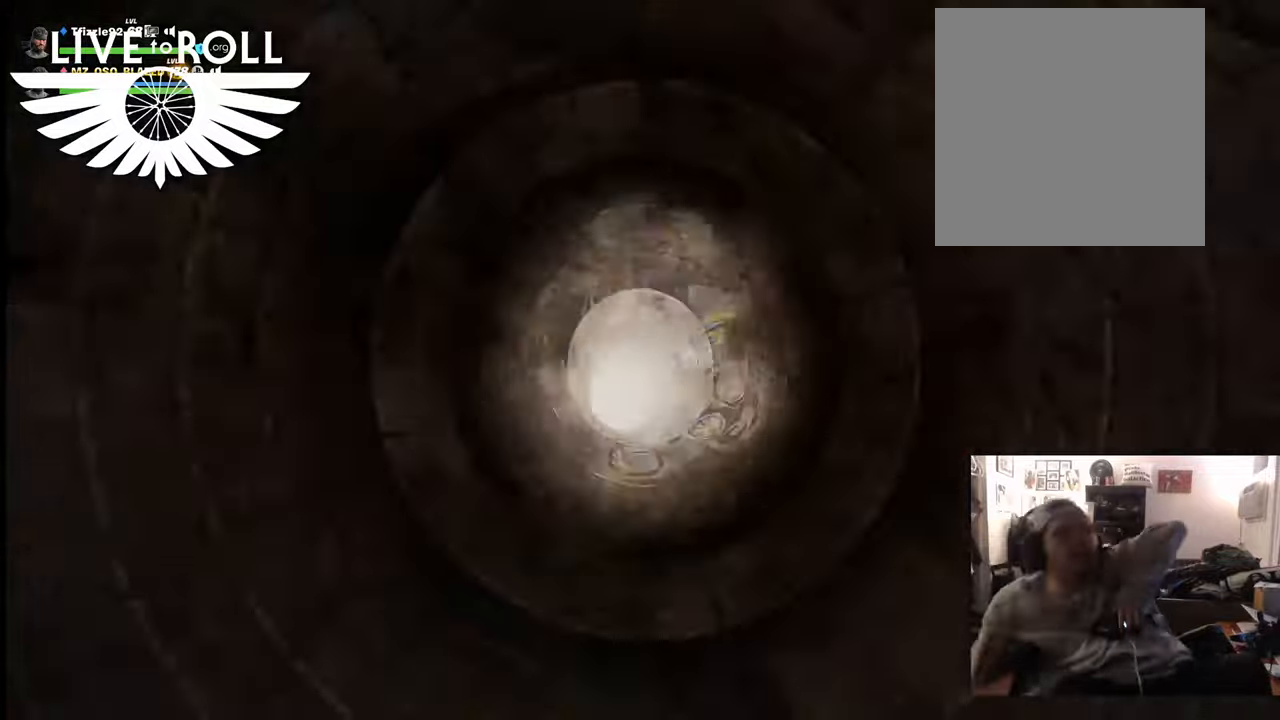
{"buttons": [], "left_stick": "center", "right_stick": "center", "events": []}
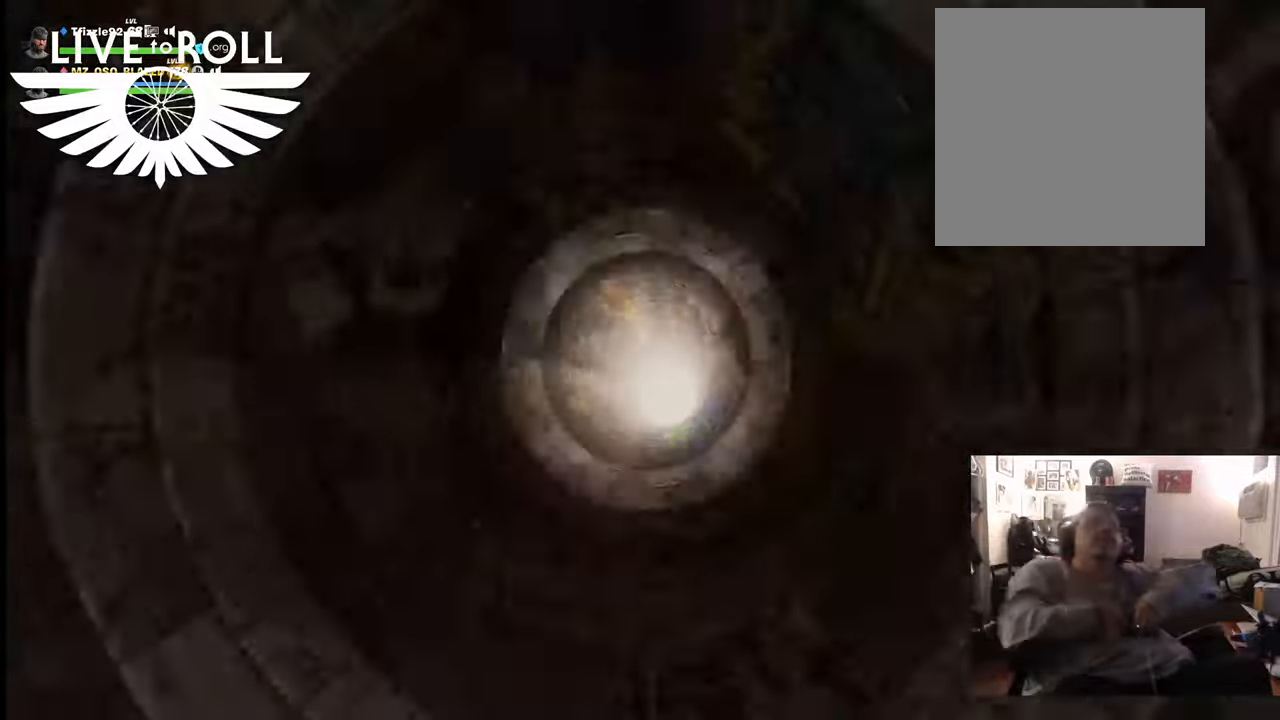
{"buttons": [], "left_stick": "center", "right_stick": "center", "events": []}
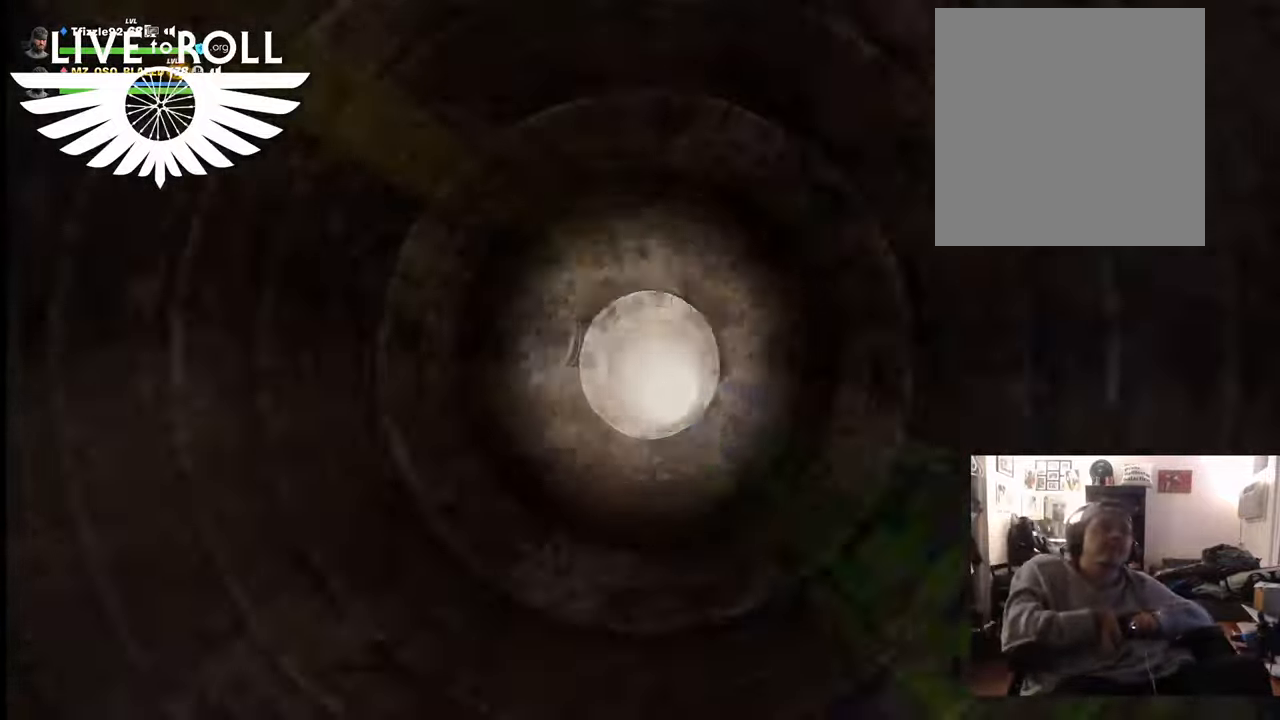
{"buttons": [], "left_stick": "center", "right_stick": "center", "events": []}
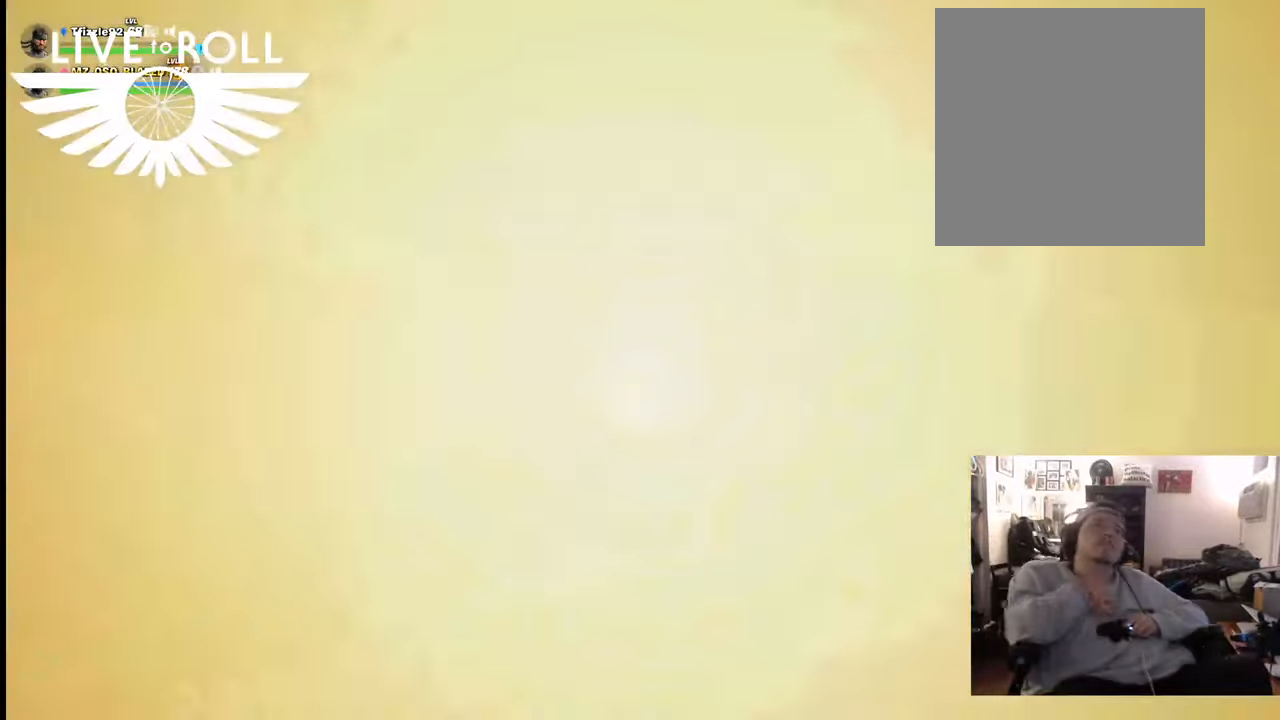
{"buttons": [], "left_stick": "center", "right_stick": "center", "events": []}